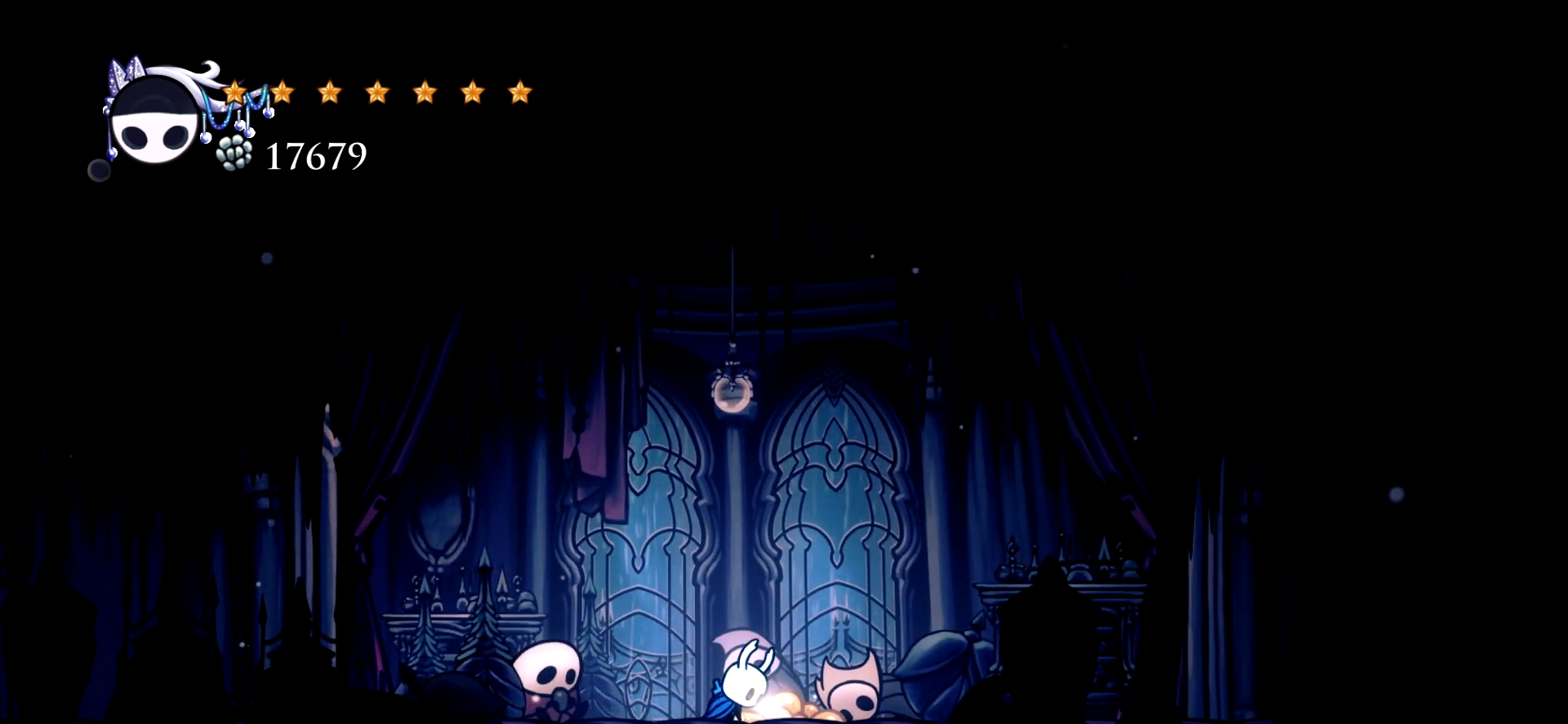
Gameplay with keyboard; each line is a JSON object with the keys held at the frame after it. "events" lists presses ("down") and releases ("up") of "a", "c", "d", "down", "e", "escape", "left", "right", "s", "space", "up", "x" and "z" between this image and that frame as [ms after this image, input, new state], when the widget could be followed in between. No other keys are recorded. Mouse input is not recorded.
{"keys": [], "events": []}
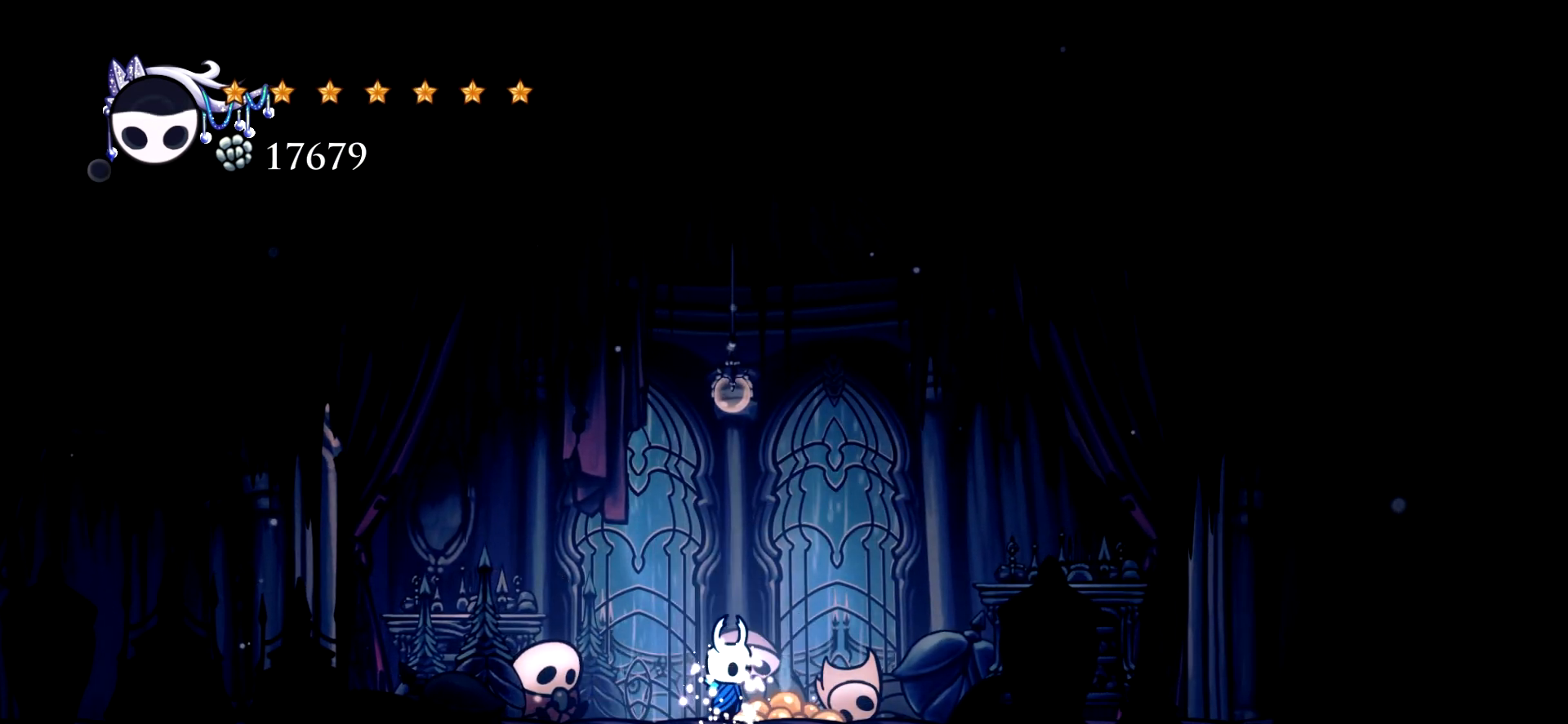
{"keys": [], "events": []}
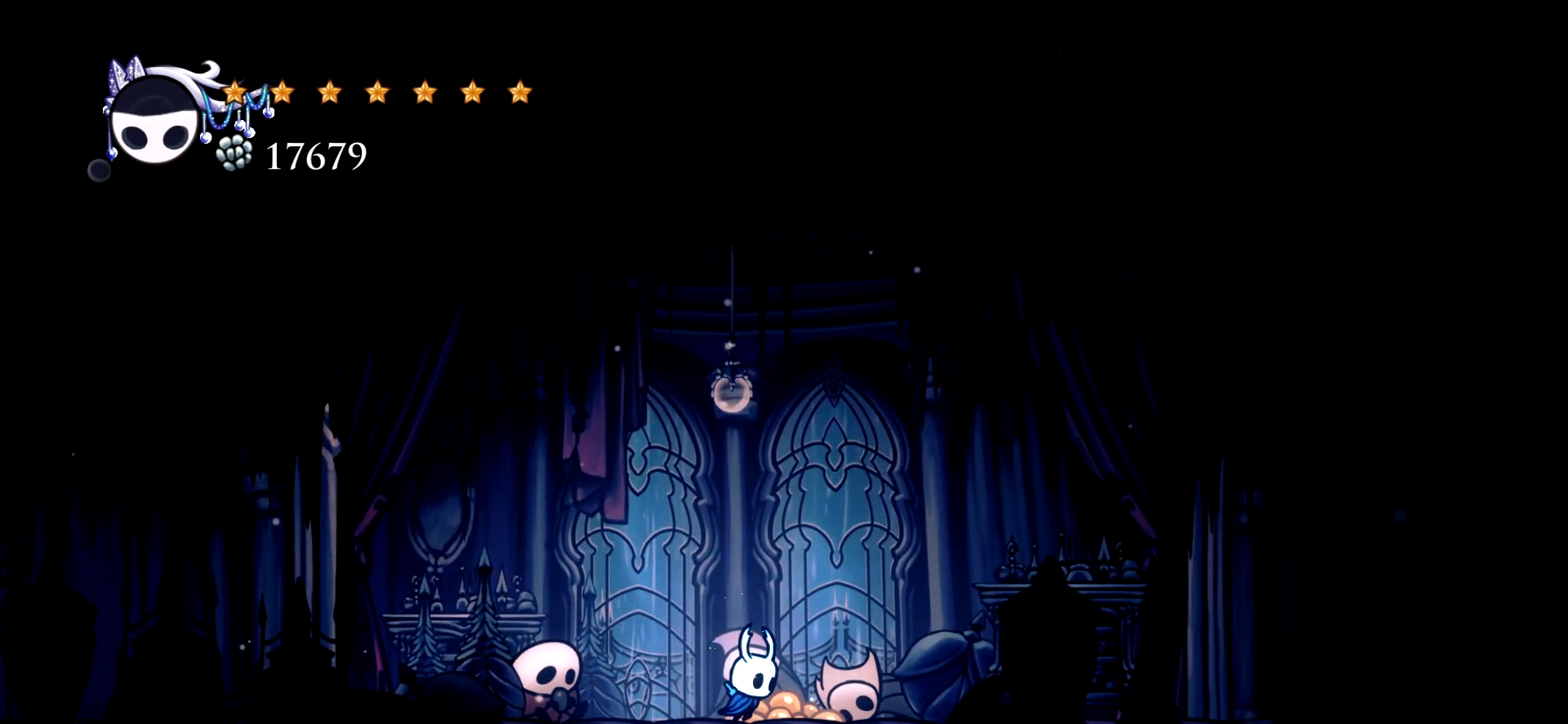
{"keys": ["right"], "events": [[17, "right", "down"], [284, "c", "down"], [384, "c", "up"]]}
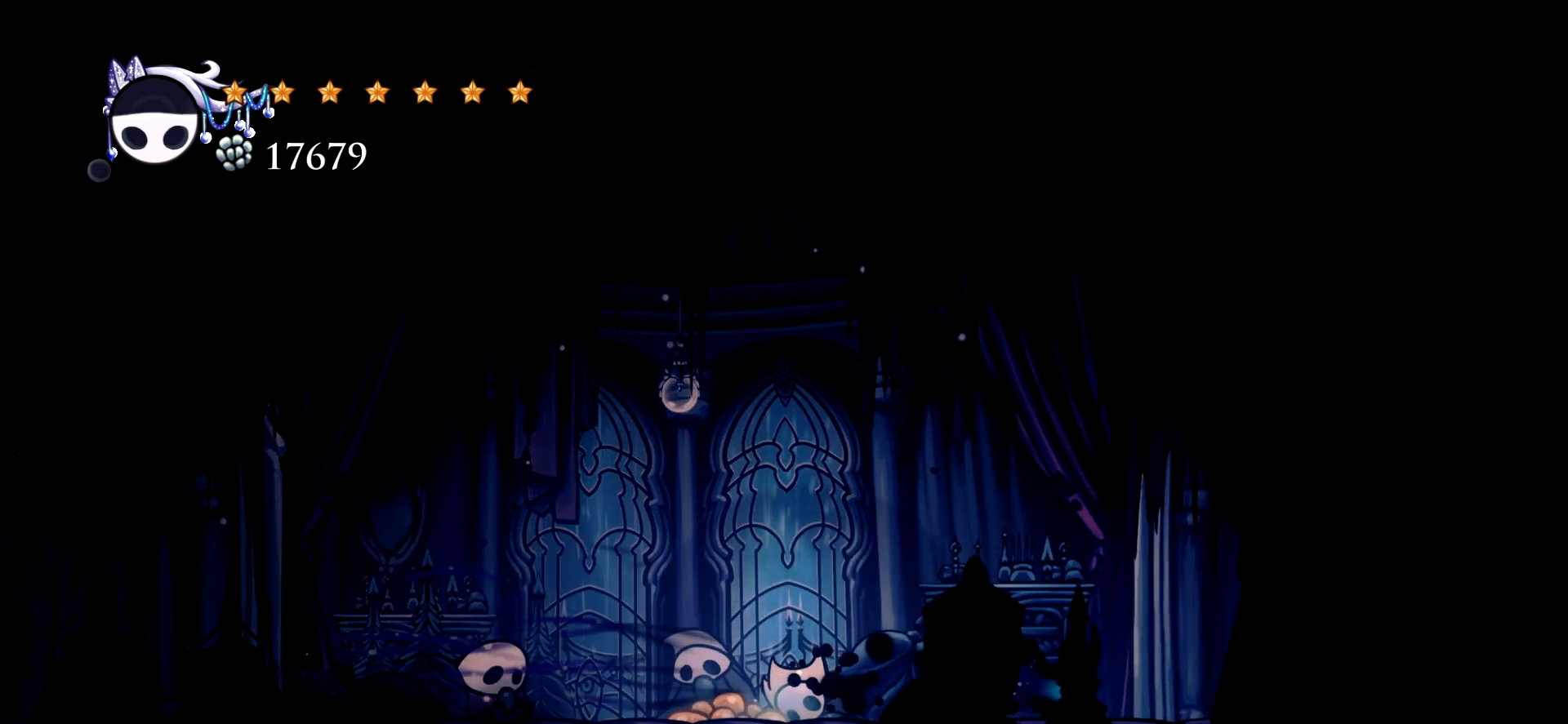
{"keys": ["right", "up"], "events": [[34, "c", "down"], [117, "up", "down"], [167, "c", "up"], [400, "x", "down"], [450, "x", "up"]]}
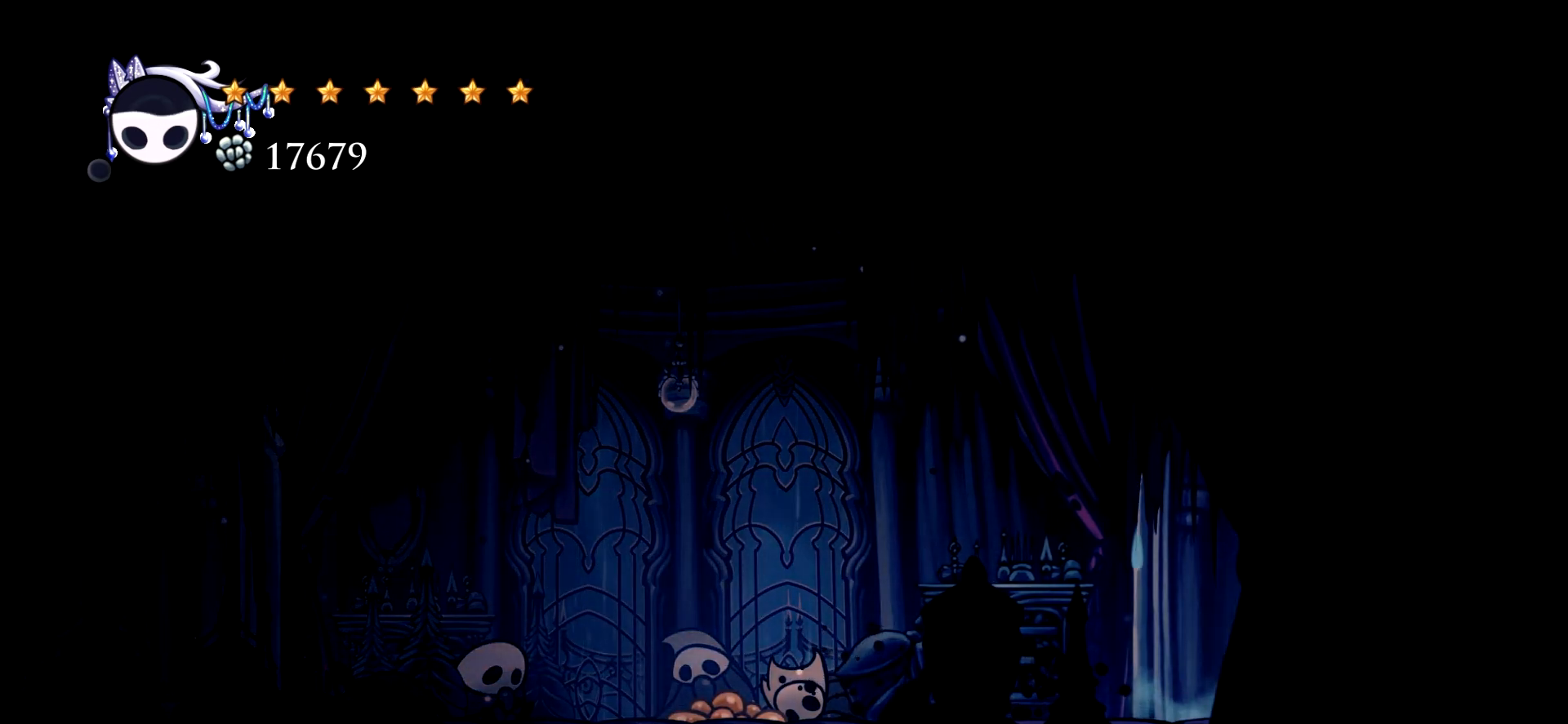
{"keys": ["right", "up"], "events": [[50, "x", "down"], [184, "x", "up"], [284, "x", "down"], [417, "x", "up"]]}
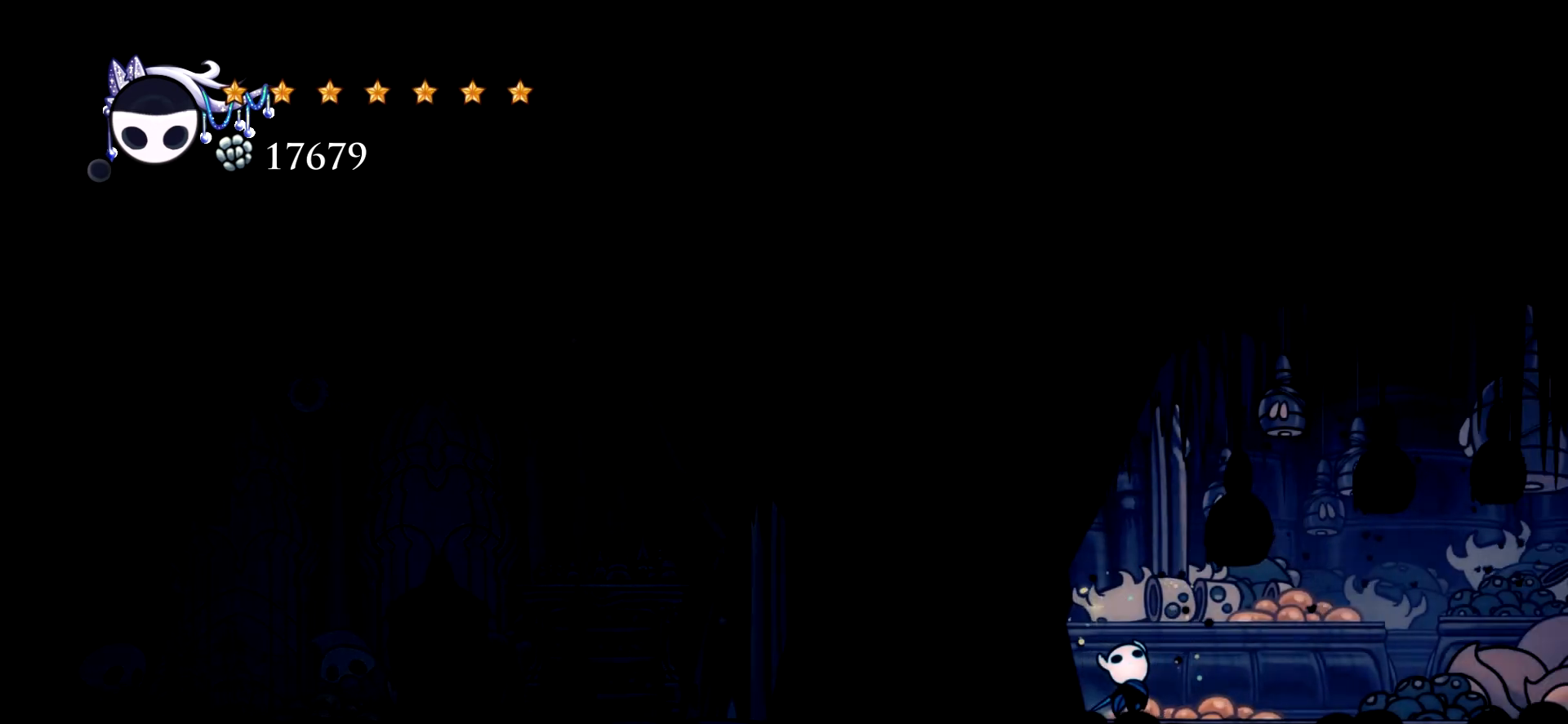
{"keys": ["right"], "events": [[50, "up", "up"]]}
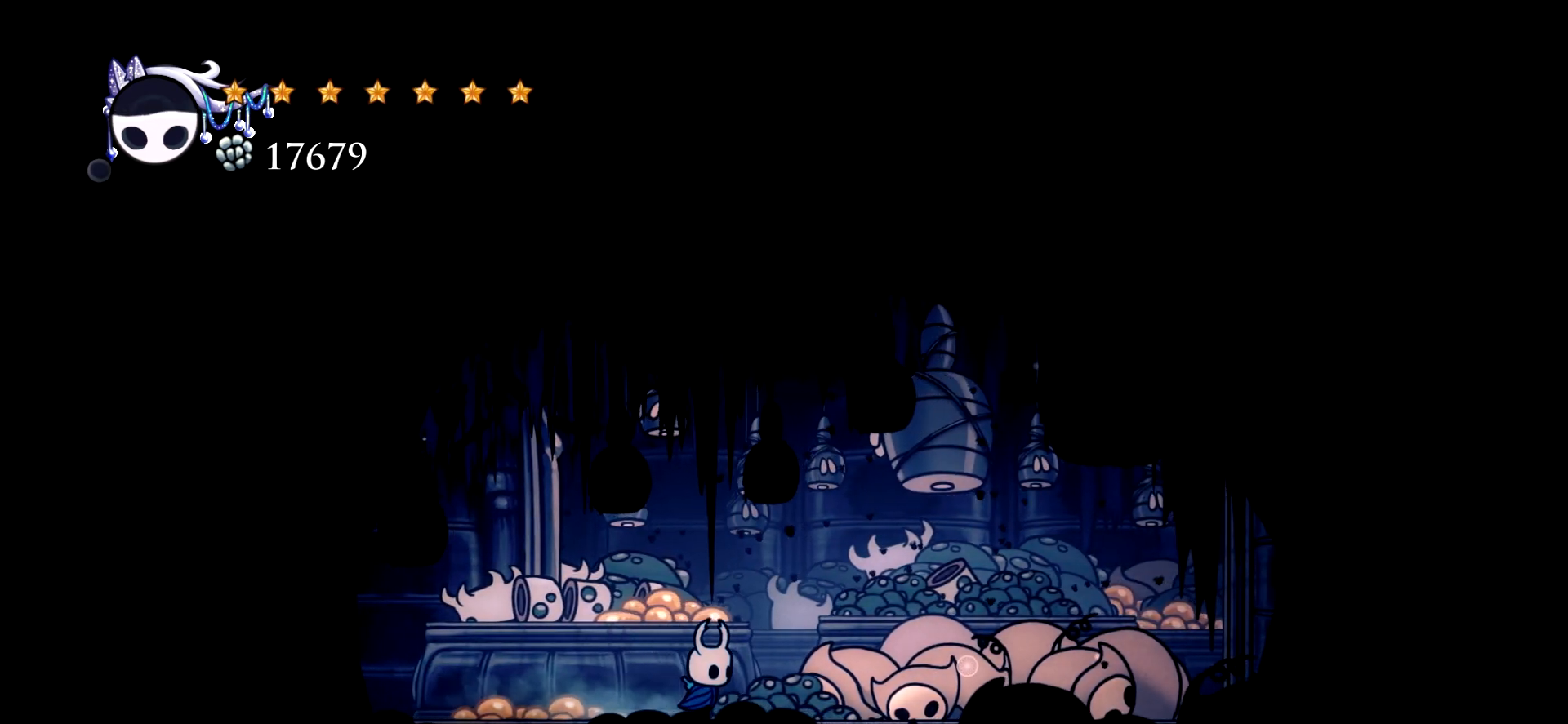
{"keys": ["left"], "events": [[217, "right", "up"], [300, "left", "down"]]}
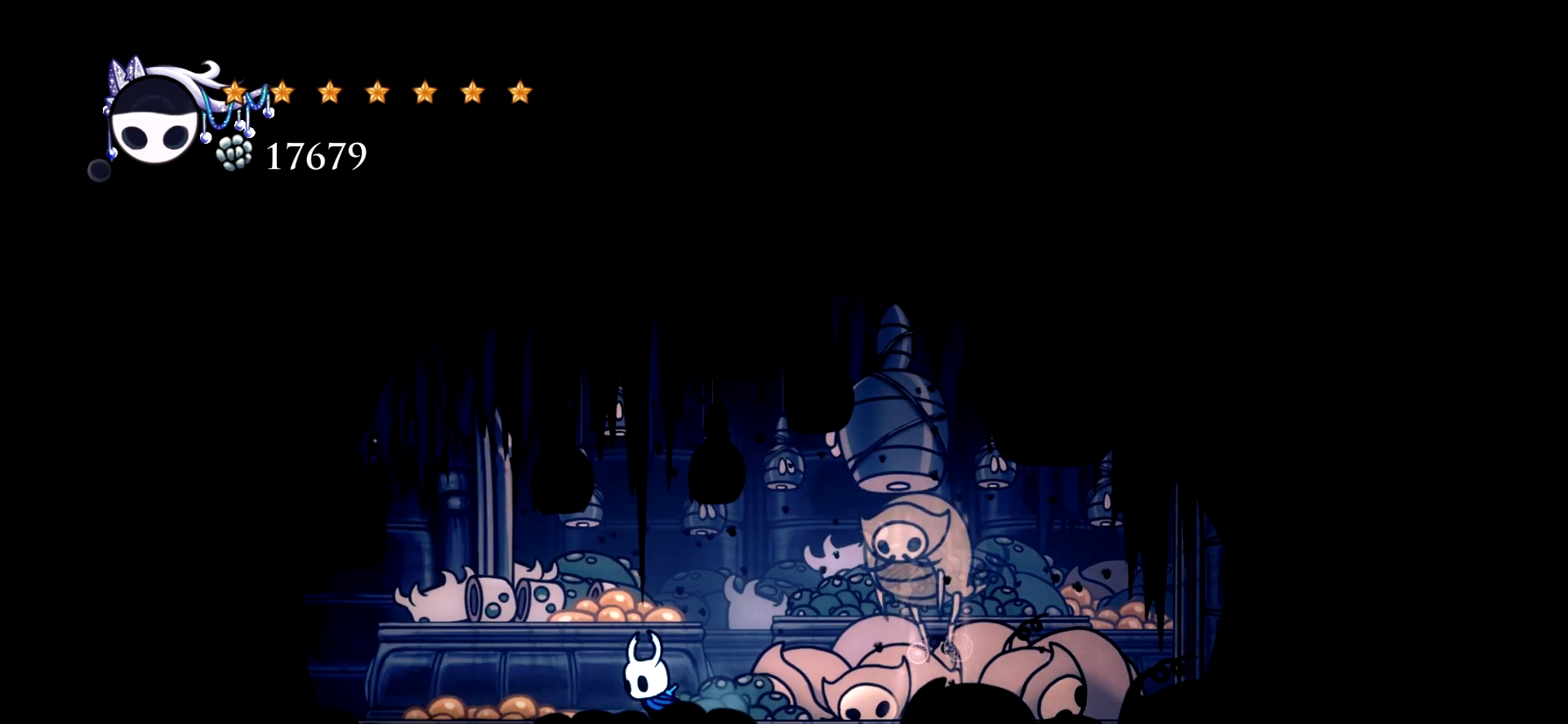
{"keys": ["right"], "events": [[34, "left", "up"], [84, "right", "down"]]}
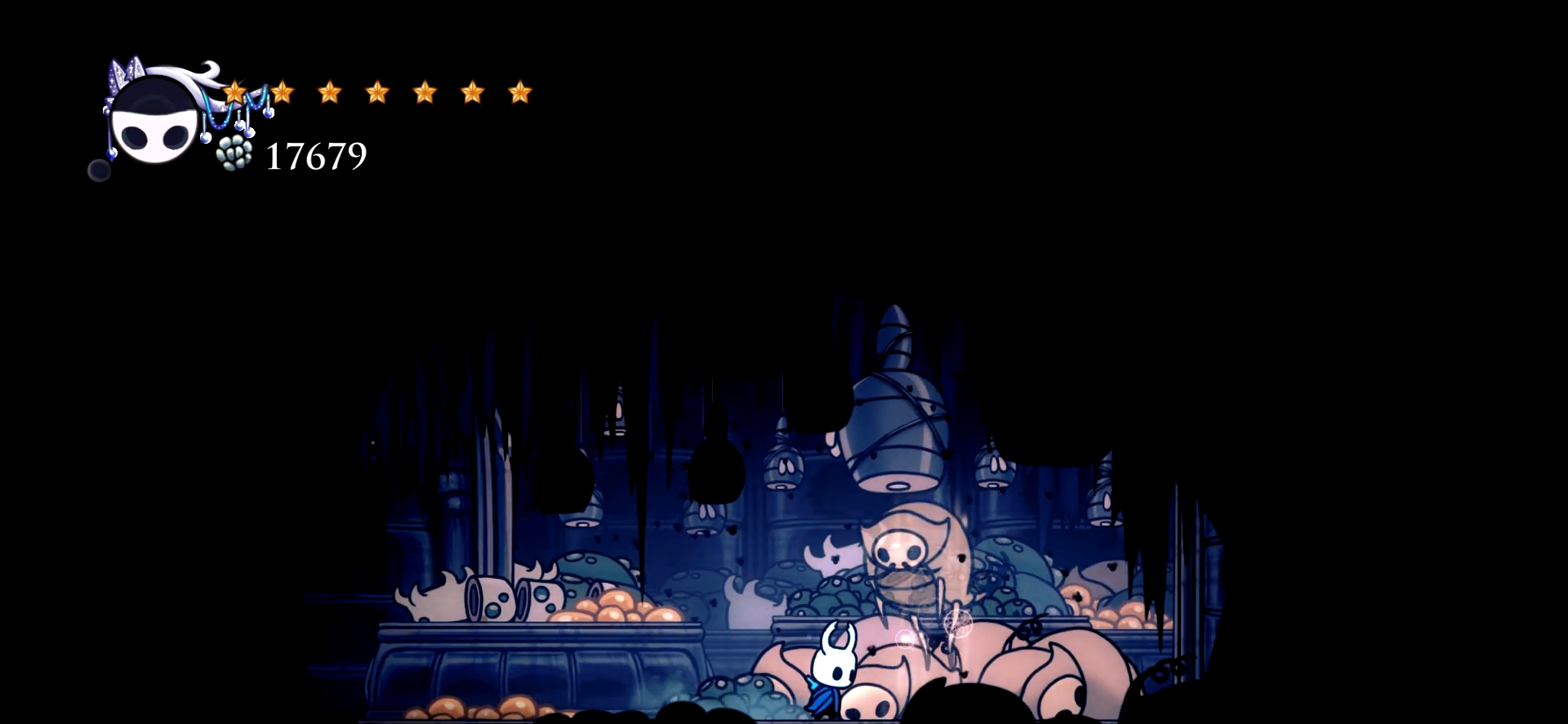
{"keys": ["up"], "events": [[17, "right", "up"], [300, "right", "down"], [484, "right", "up"], [484, "up", "down"]]}
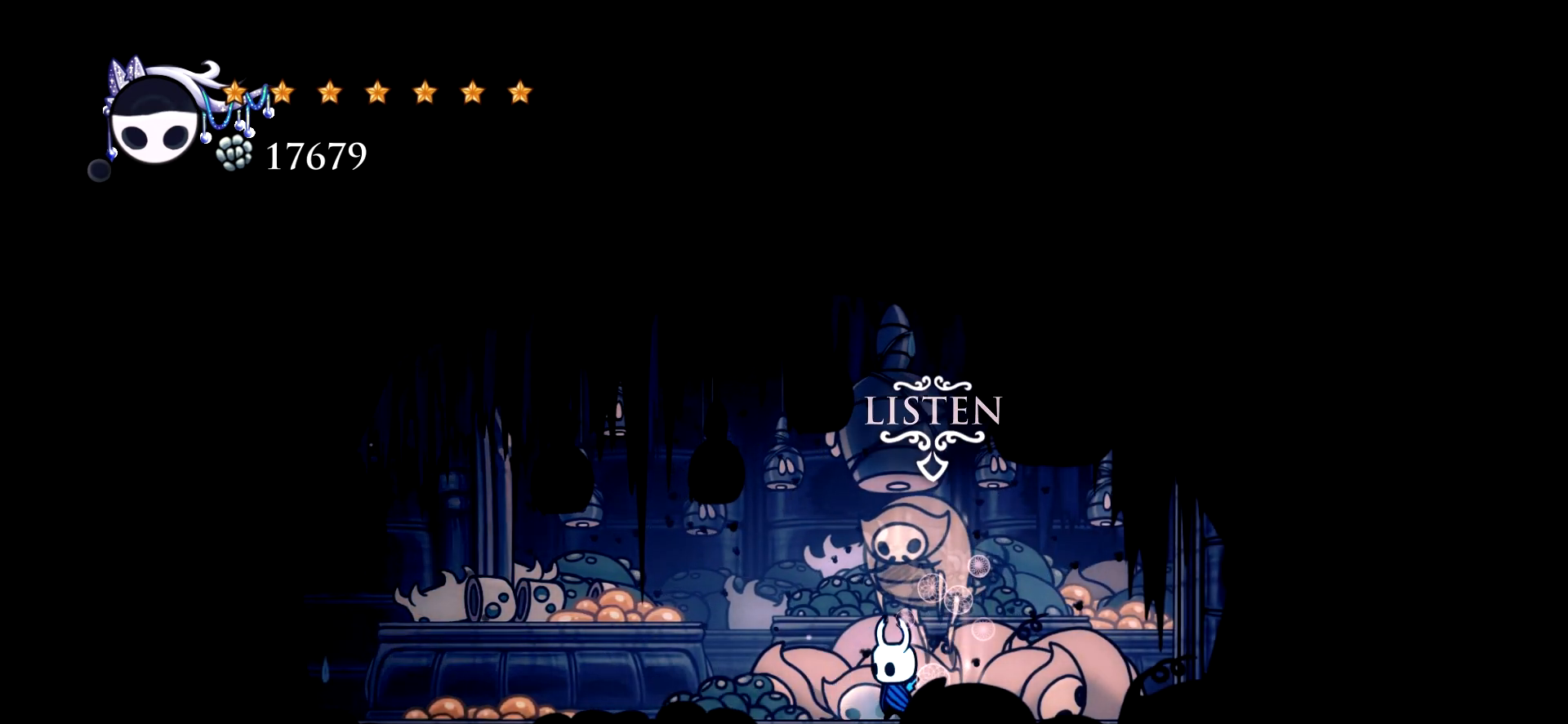
{"keys": ["x"], "events": [[117, "up", "up"], [267, "x", "down"], [350, "x", "up"], [450, "x", "down"]]}
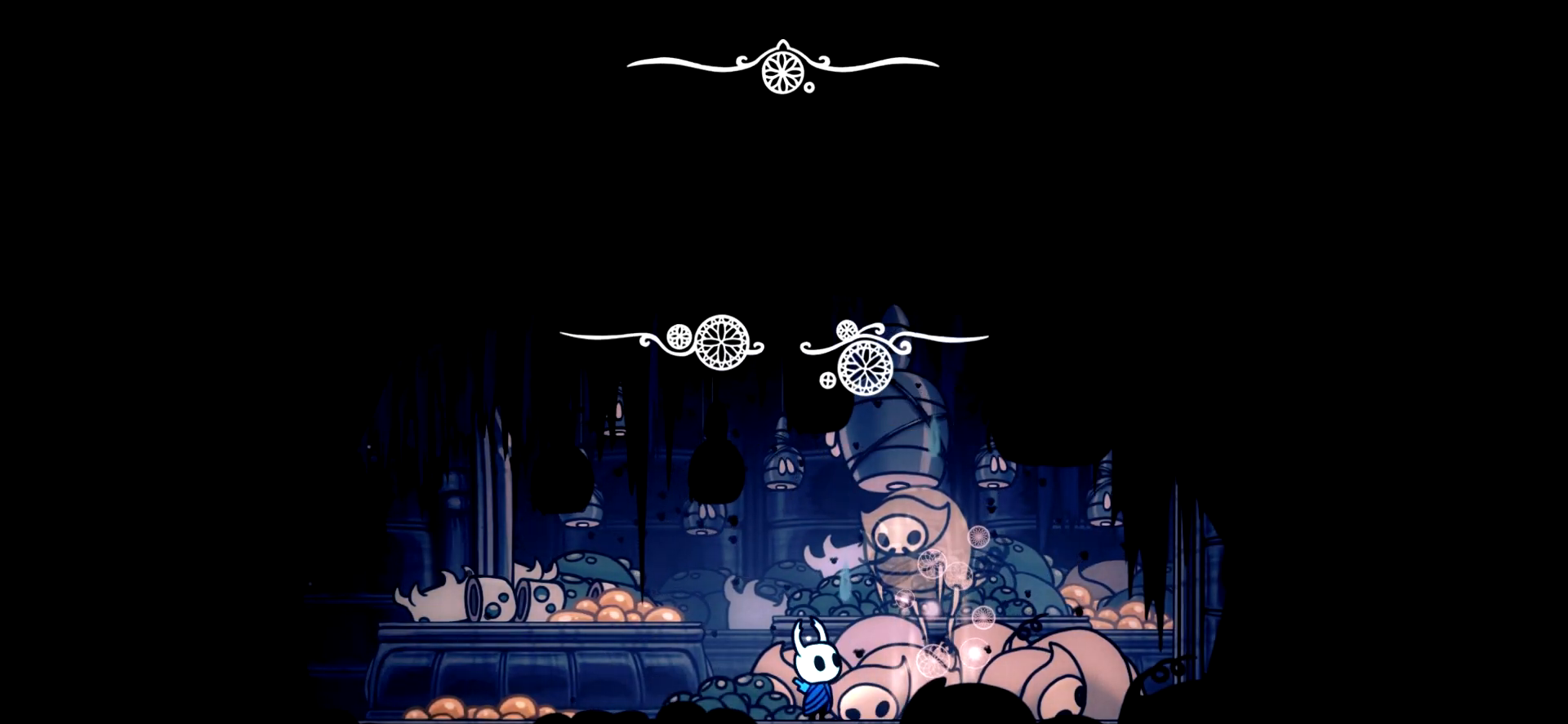
{"keys": ["x"], "events": [[34, "x", "up"], [84, "x", "down"], [184, "x", "up"], [284, "x", "down"], [317, "x", "up"], [417, "x", "down"]]}
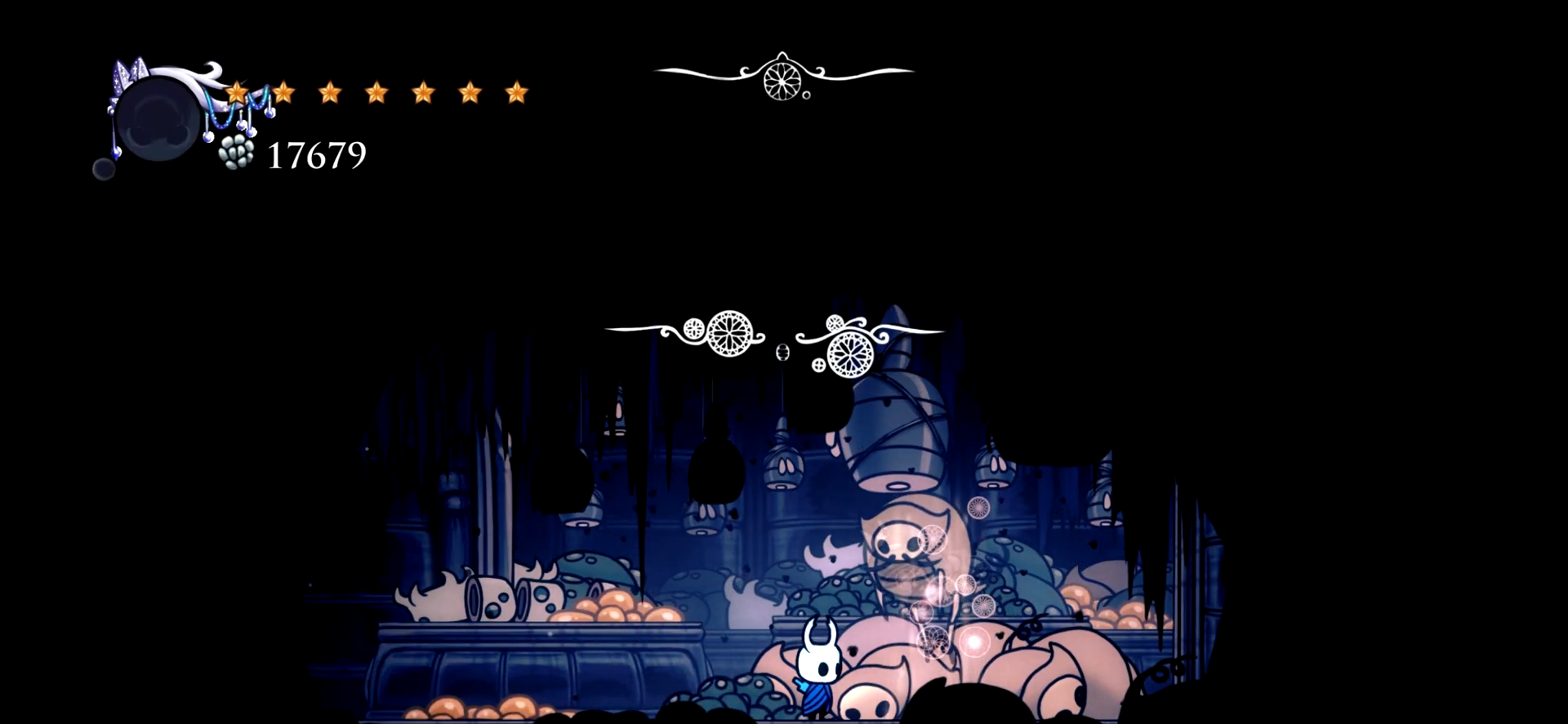
{"keys": ["d"], "events": [[17, "x", "up"], [100, "x", "down"], [200, "x", "up"], [300, "d", "down"]]}
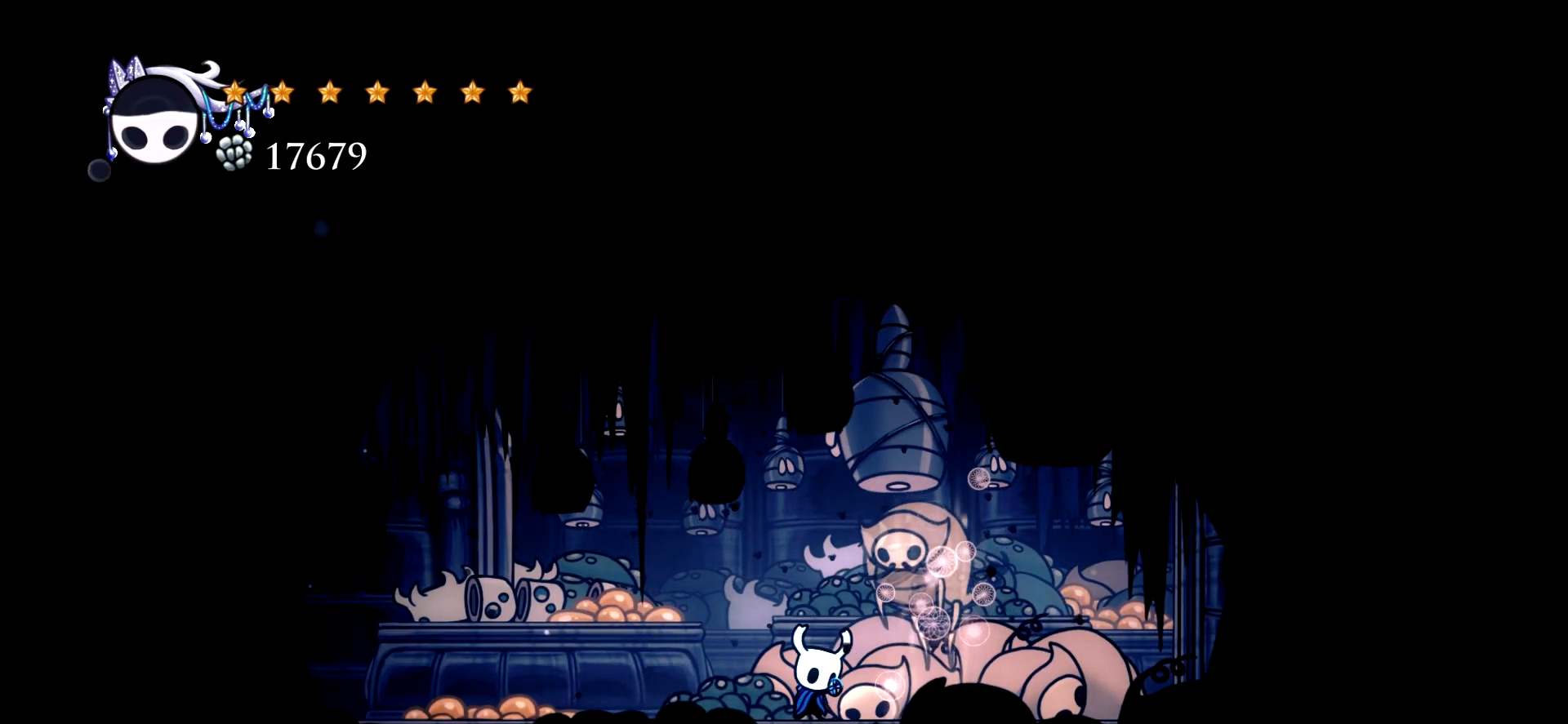
{"keys": ["d"], "events": []}
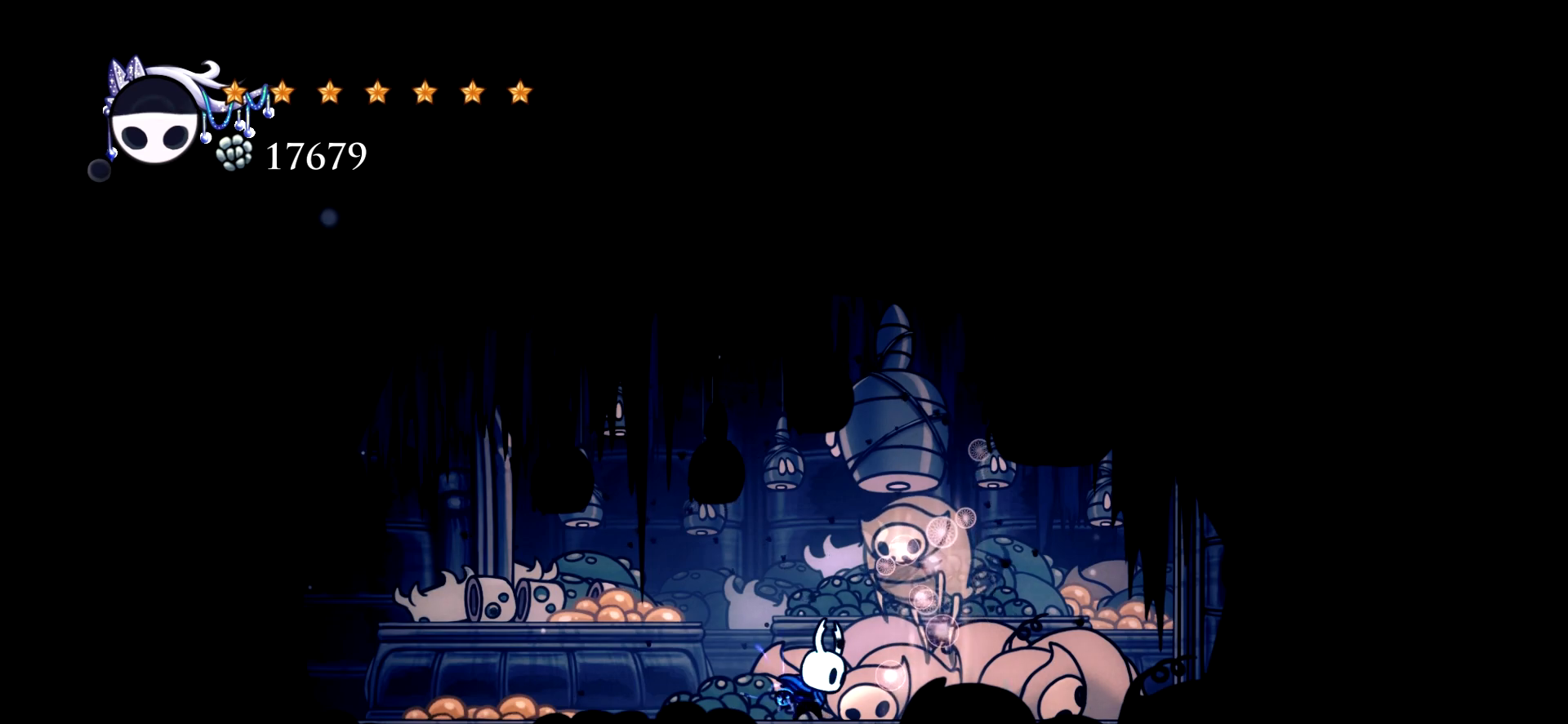
{"keys": ["d"], "events": []}
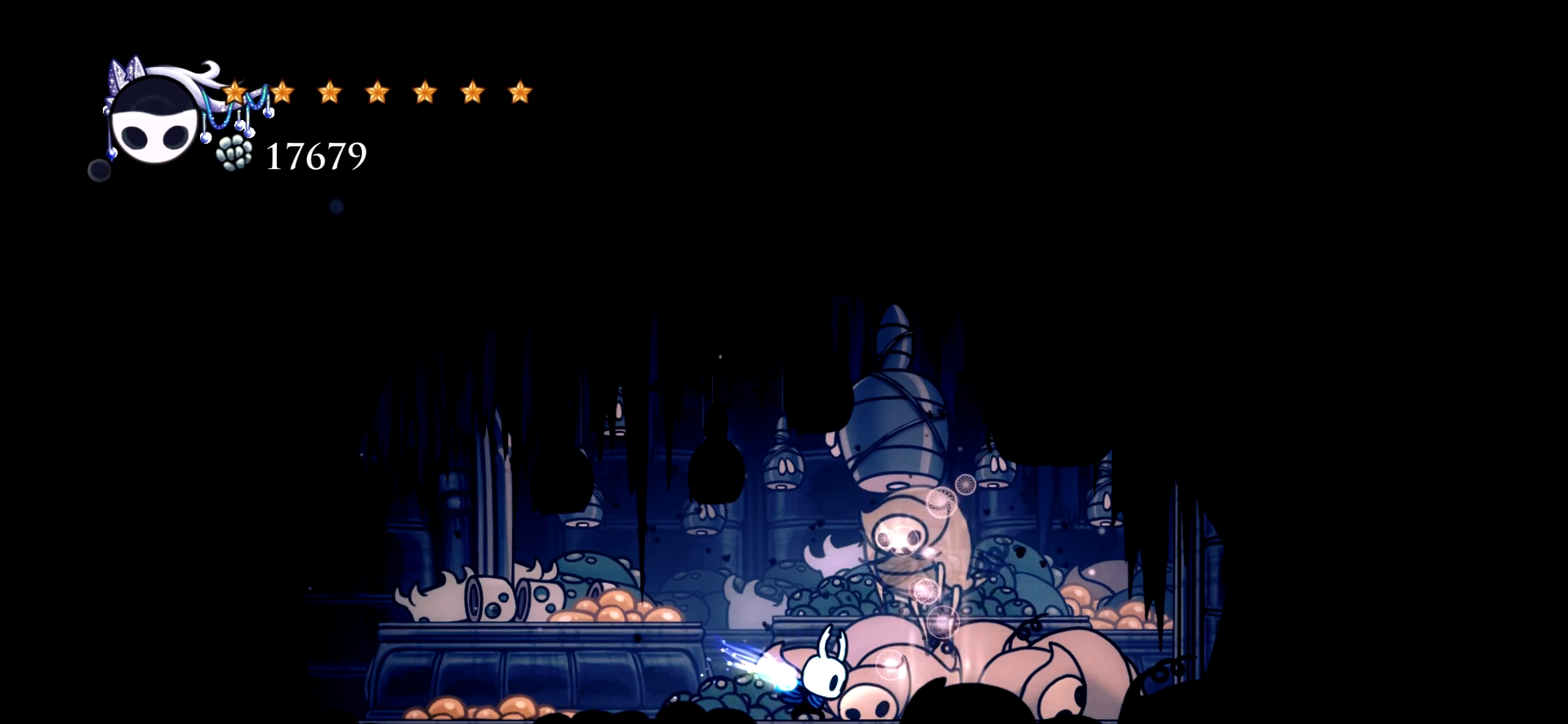
{"keys": [], "events": [[434, "d", "up"]]}
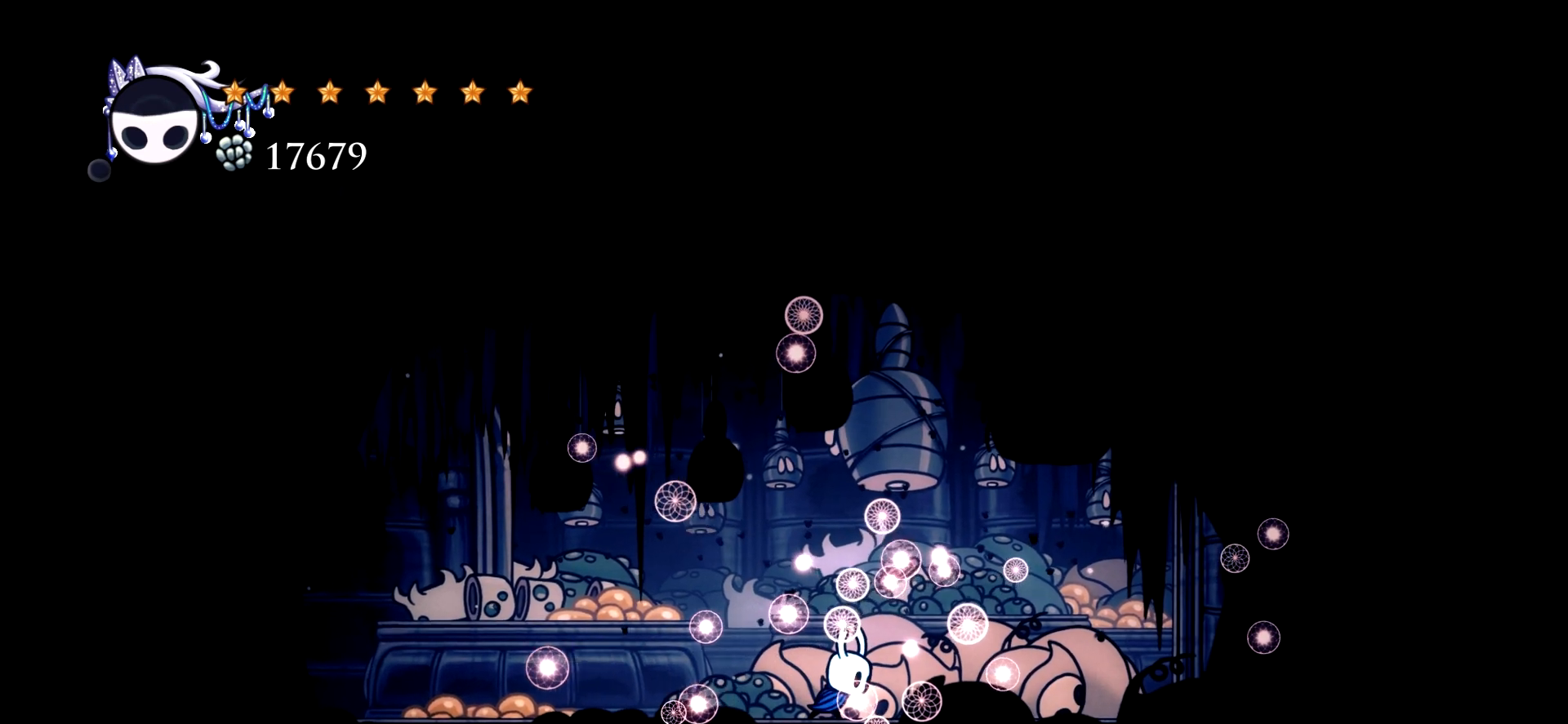
{"keys": ["left"], "events": [[167, "left", "down"]]}
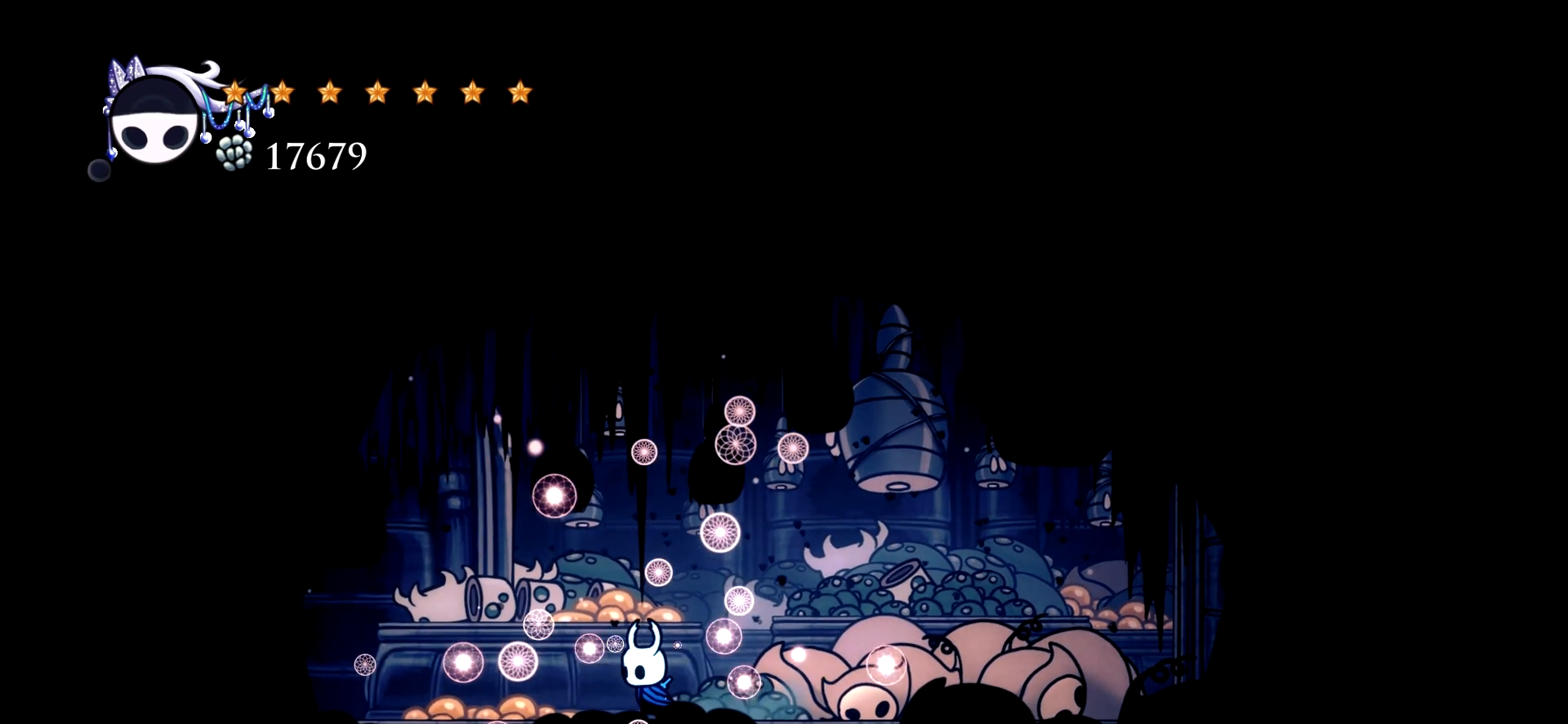
{"keys": [], "events": [[317, "left", "up"]]}
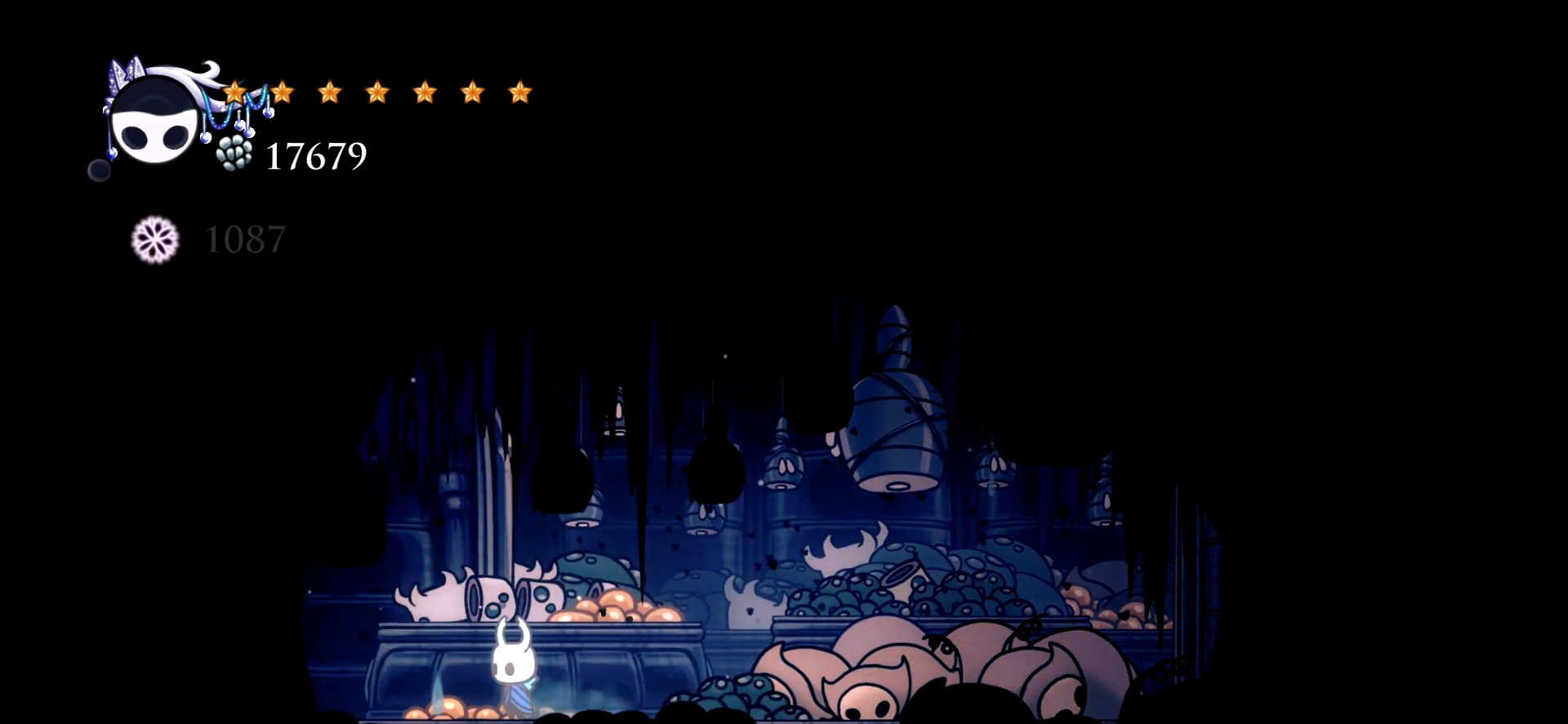
{"keys": ["left"], "events": [[200, "left", "down"]]}
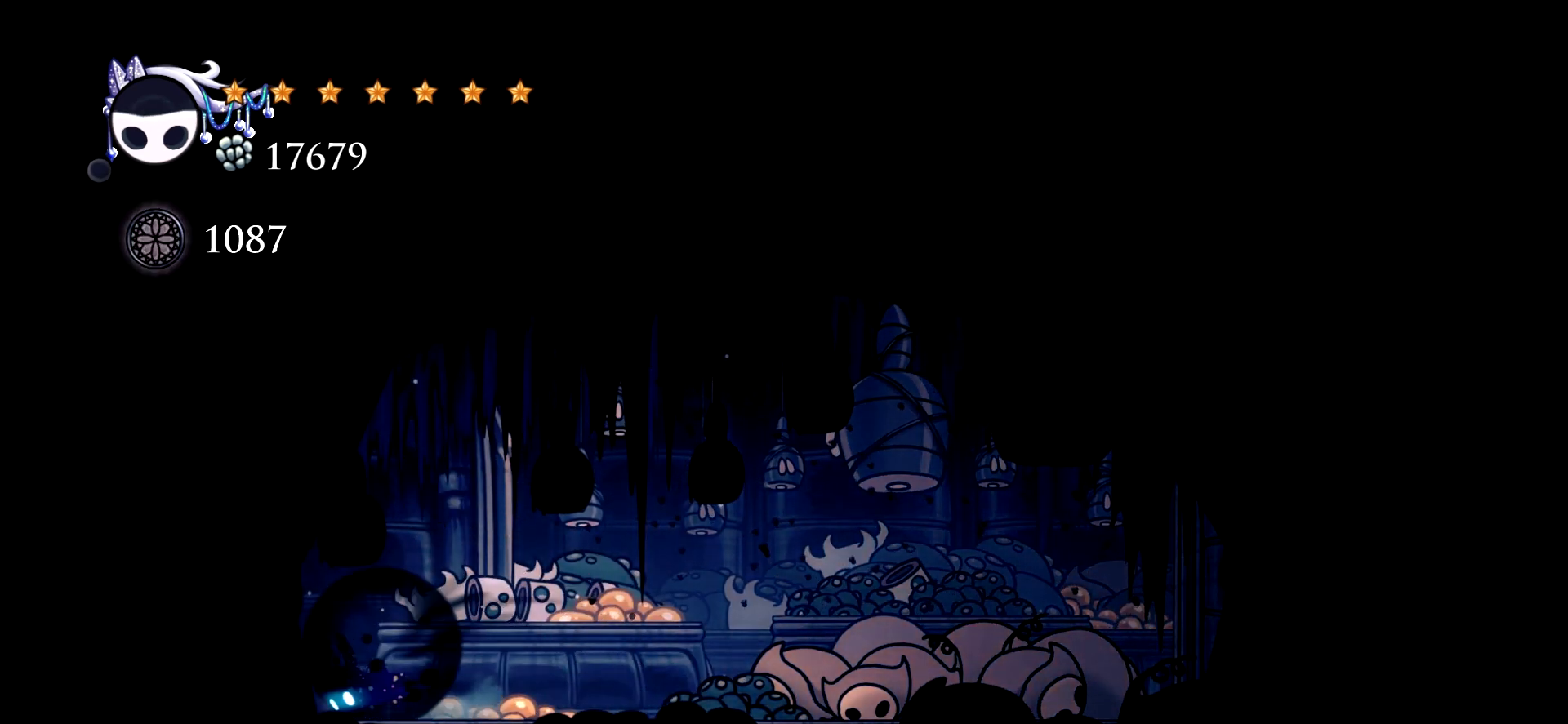
{"keys": ["left"], "events": [[34, "c", "down"], [67, "c", "up"]]}
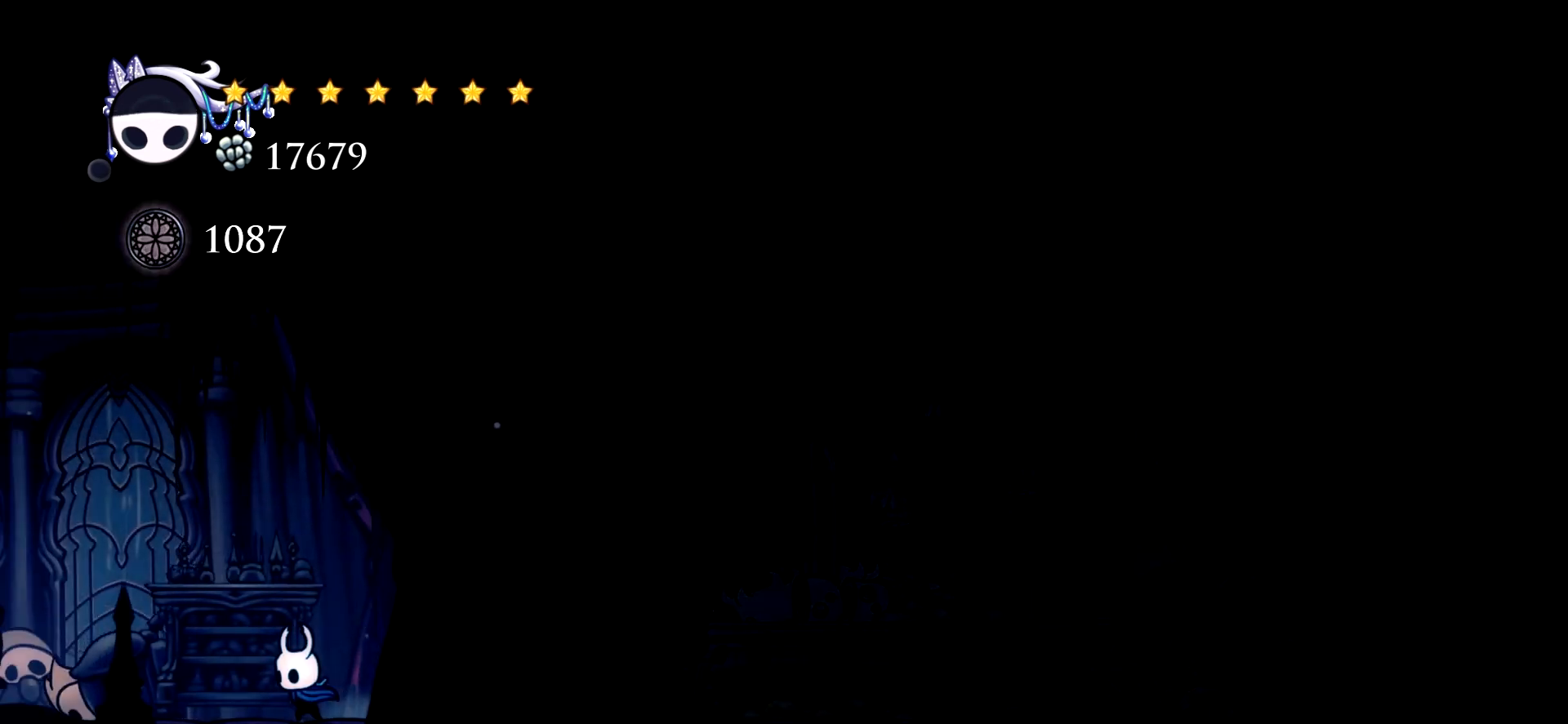
{"keys": ["left"], "events": [[317, "c", "down"], [417, "c", "up"]]}
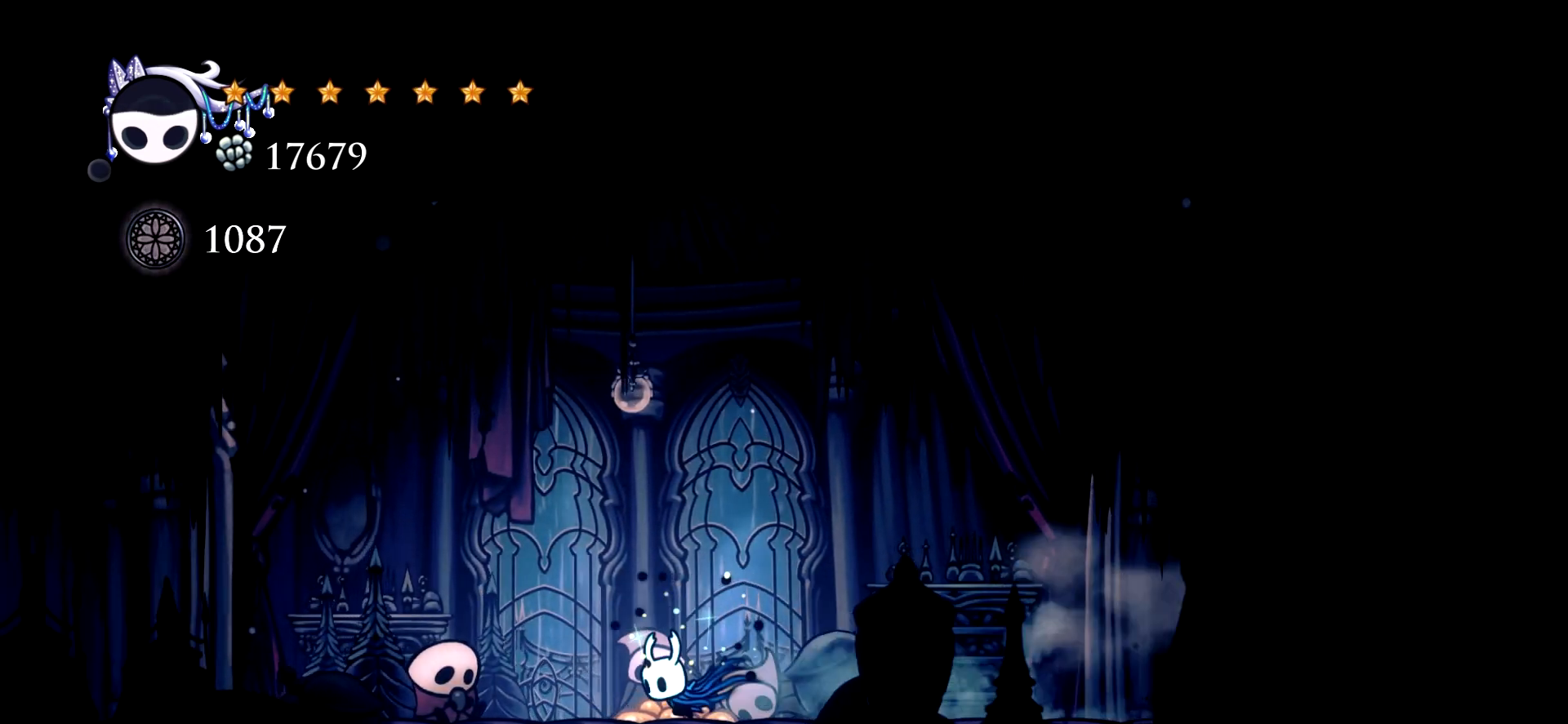
{"keys": ["c", "left"], "events": [[484, "c", "down"]]}
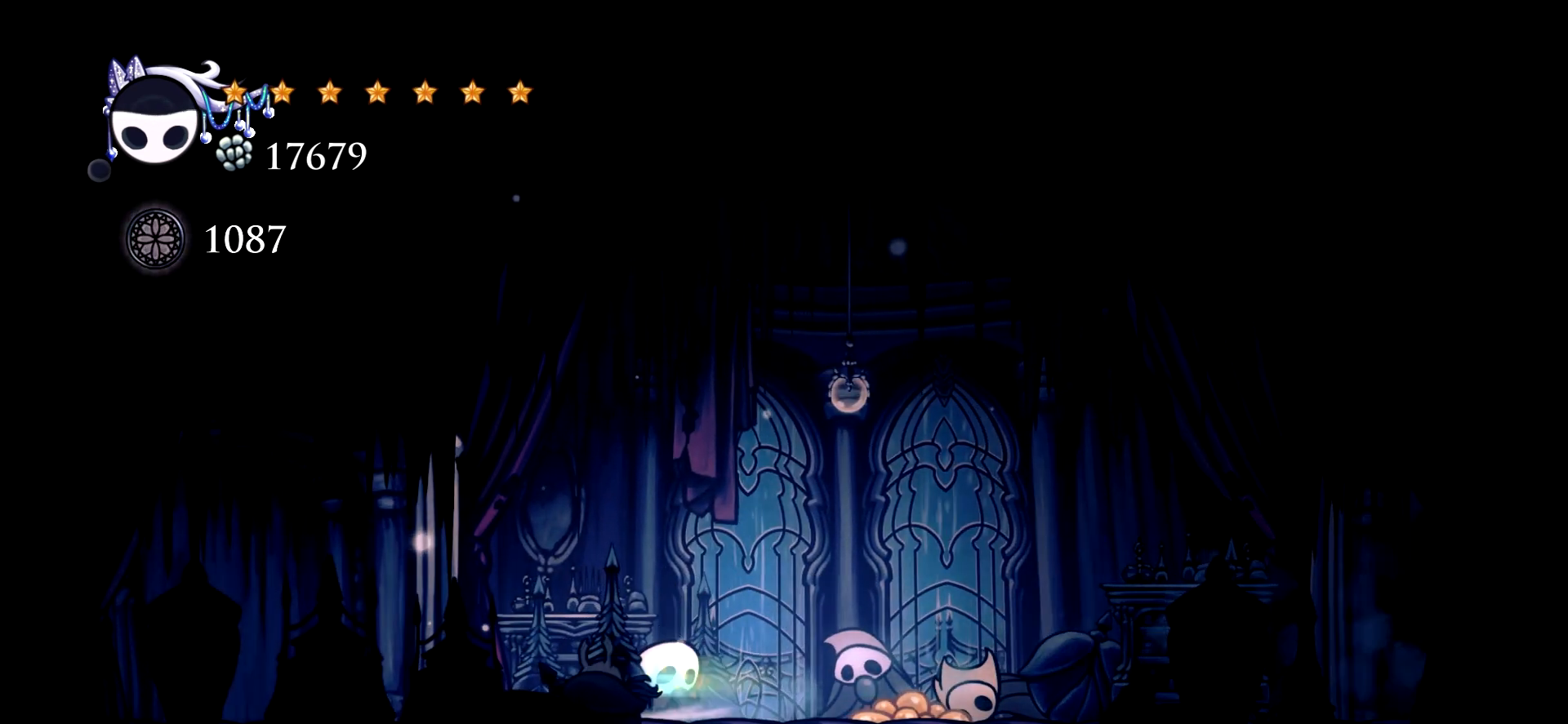
{"keys": ["left"], "events": [[67, "c", "up"]]}
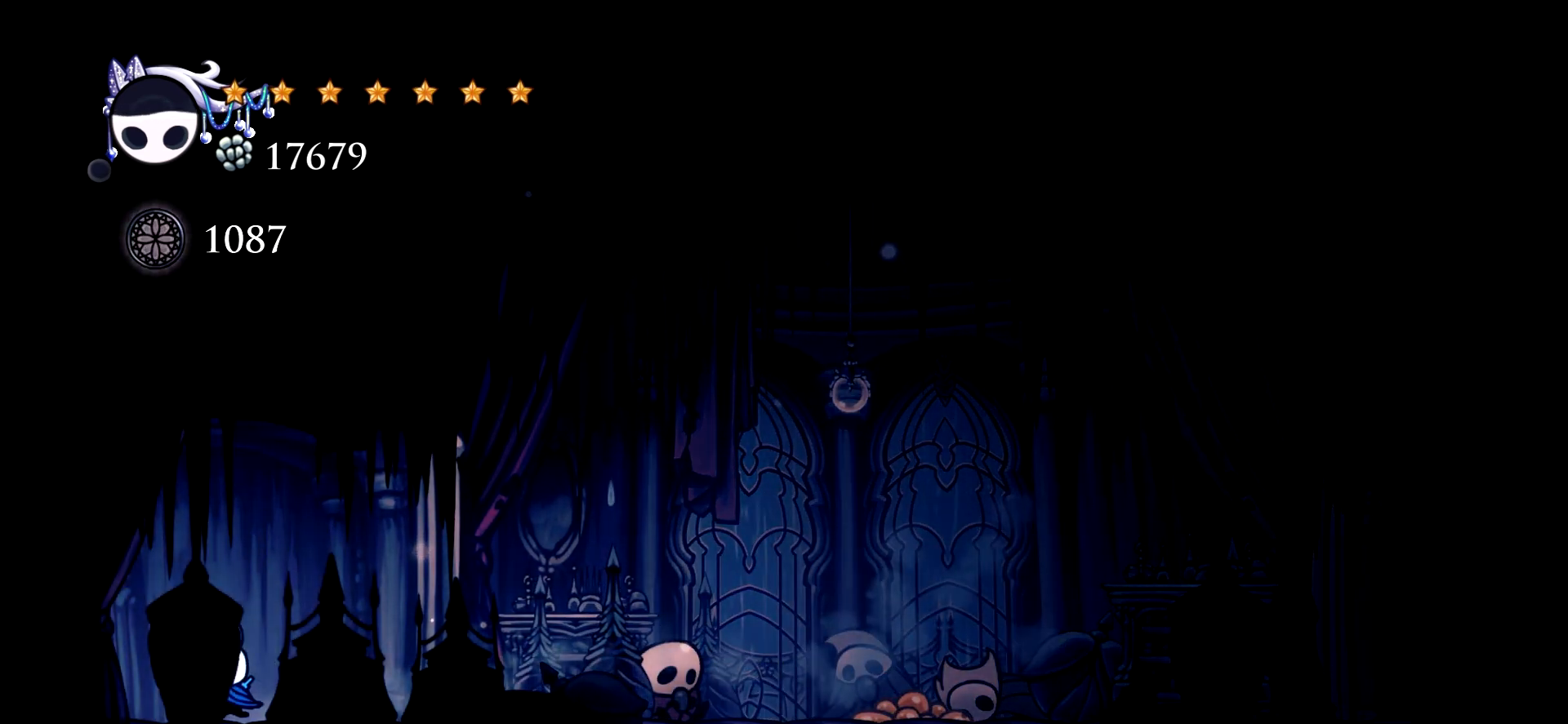
{"keys": ["left"], "events": []}
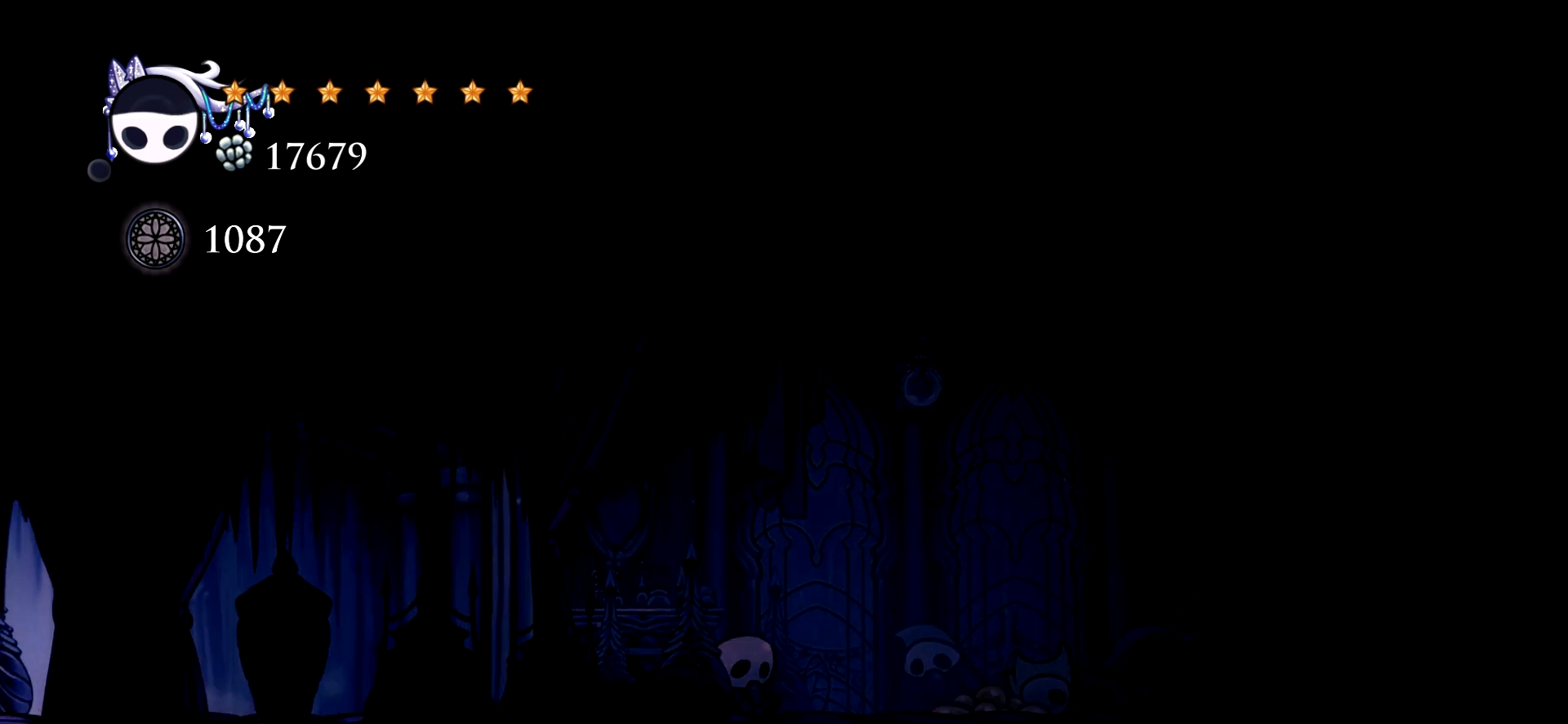
{"keys": ["left"], "events": []}
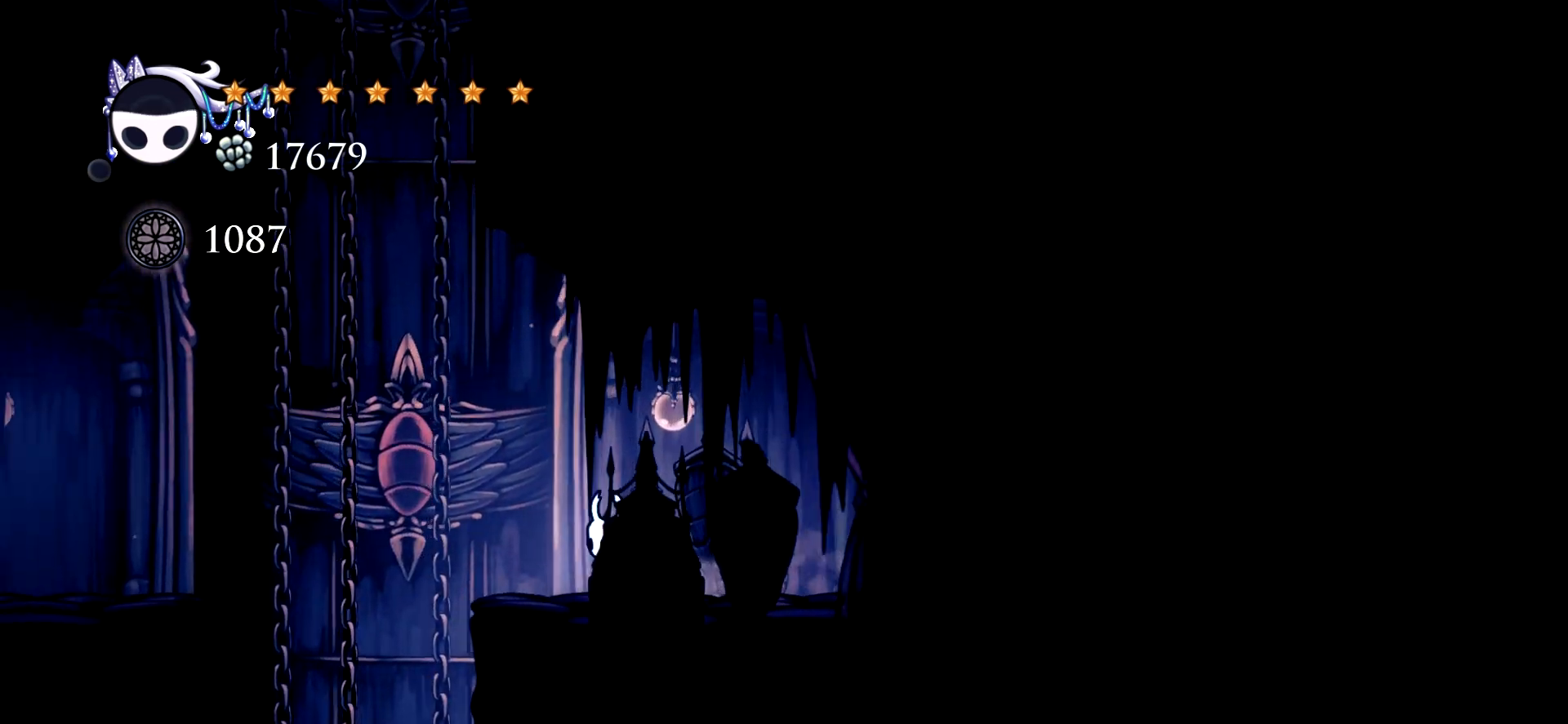
{"keys": ["left"], "events": []}
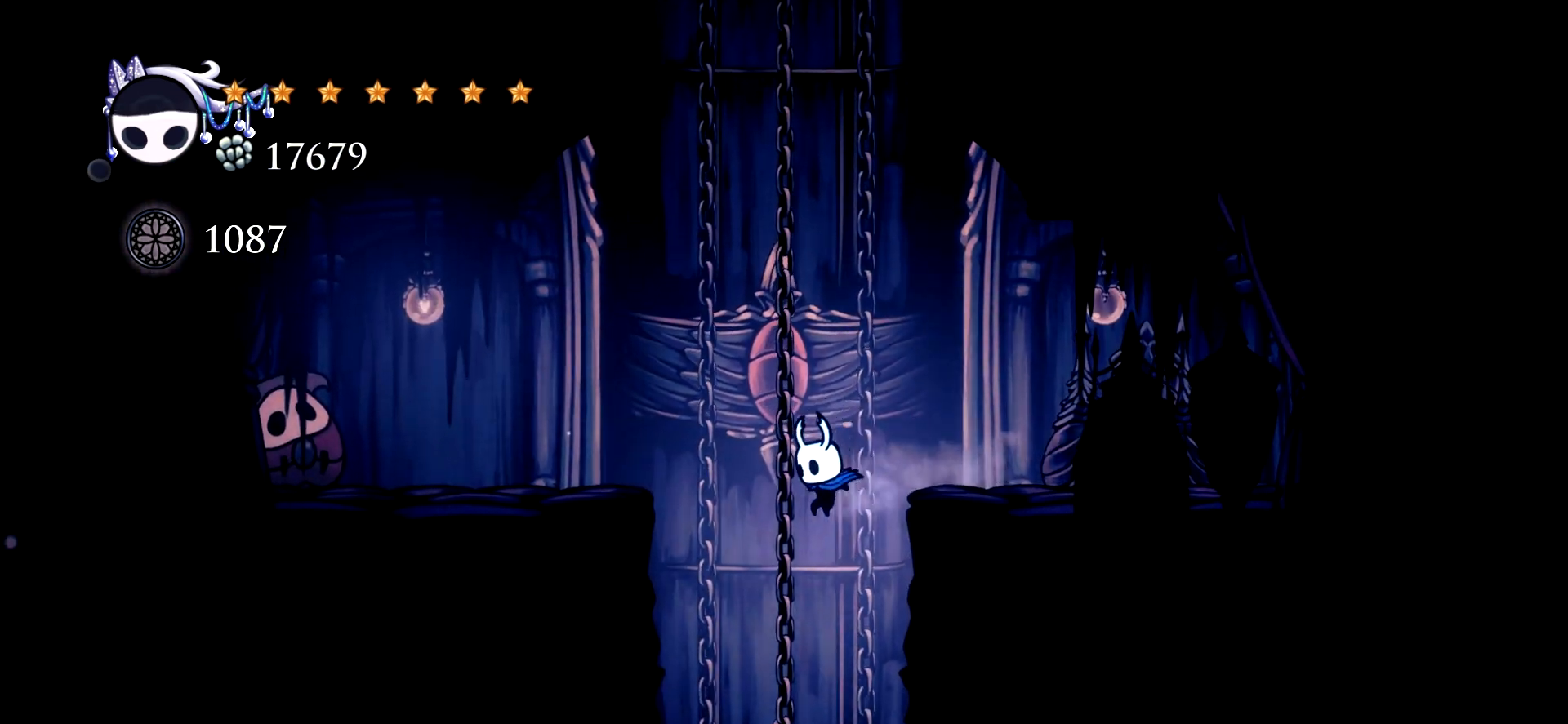
{"keys": ["right"], "events": [[284, "left", "up"], [467, "right", "down"]]}
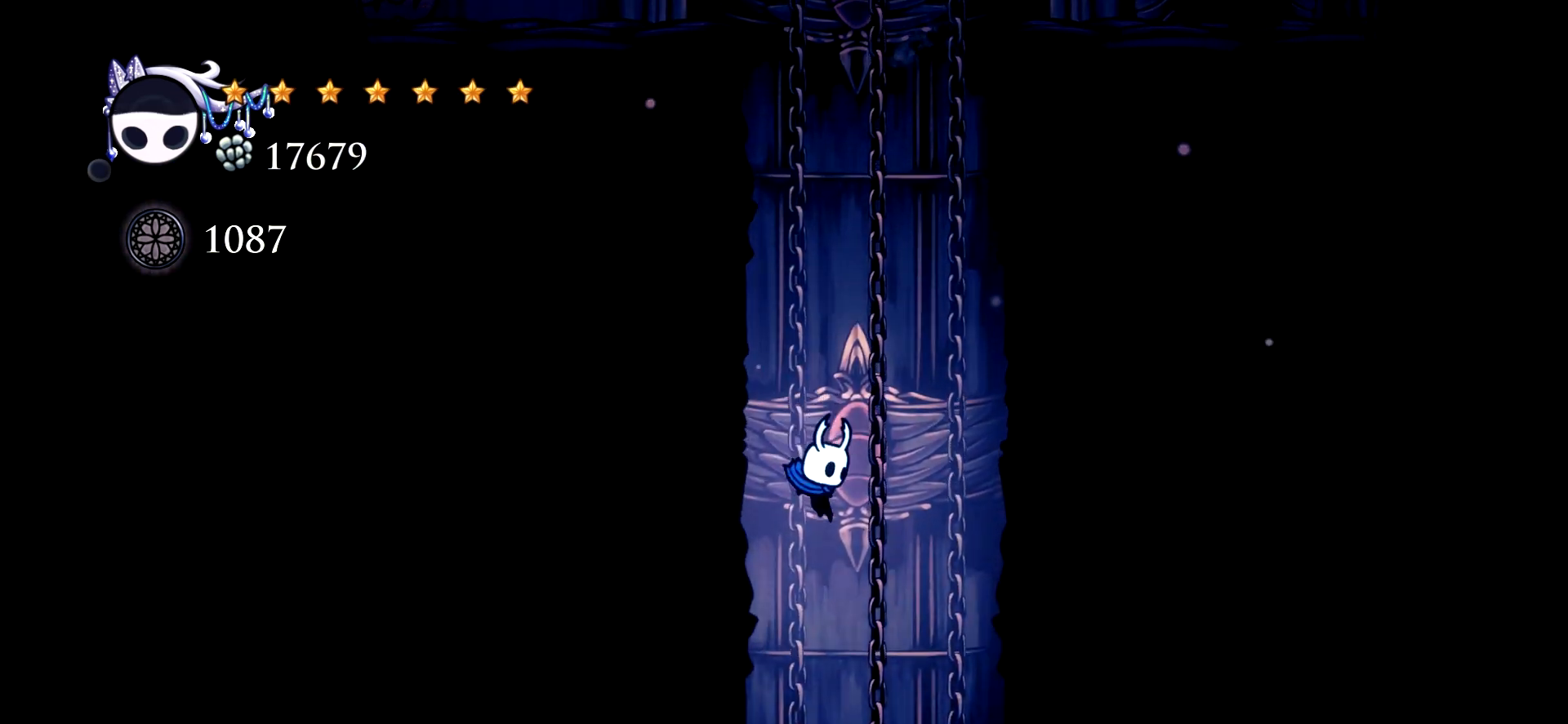
{"keys": [], "events": [[200, "right", "up"]]}
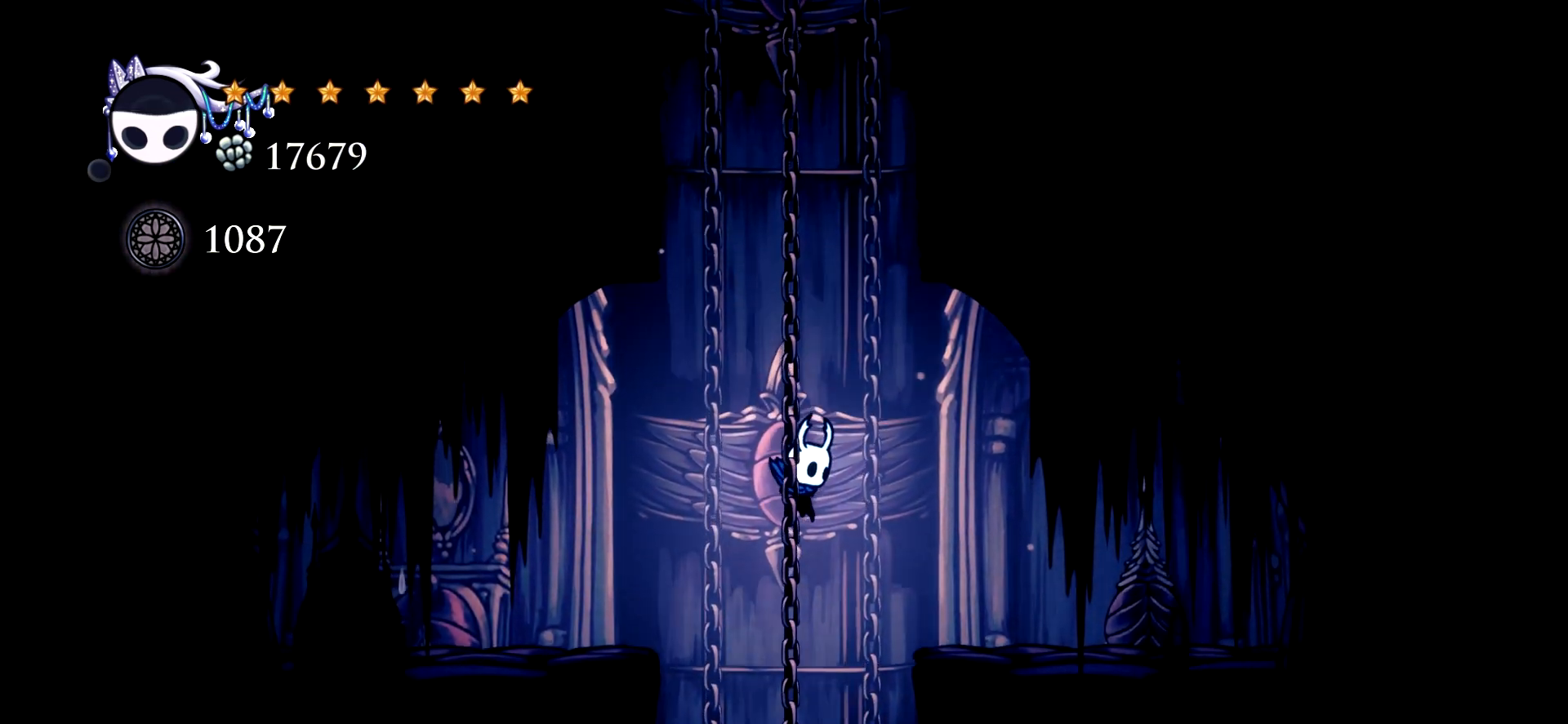
{"keys": [], "events": []}
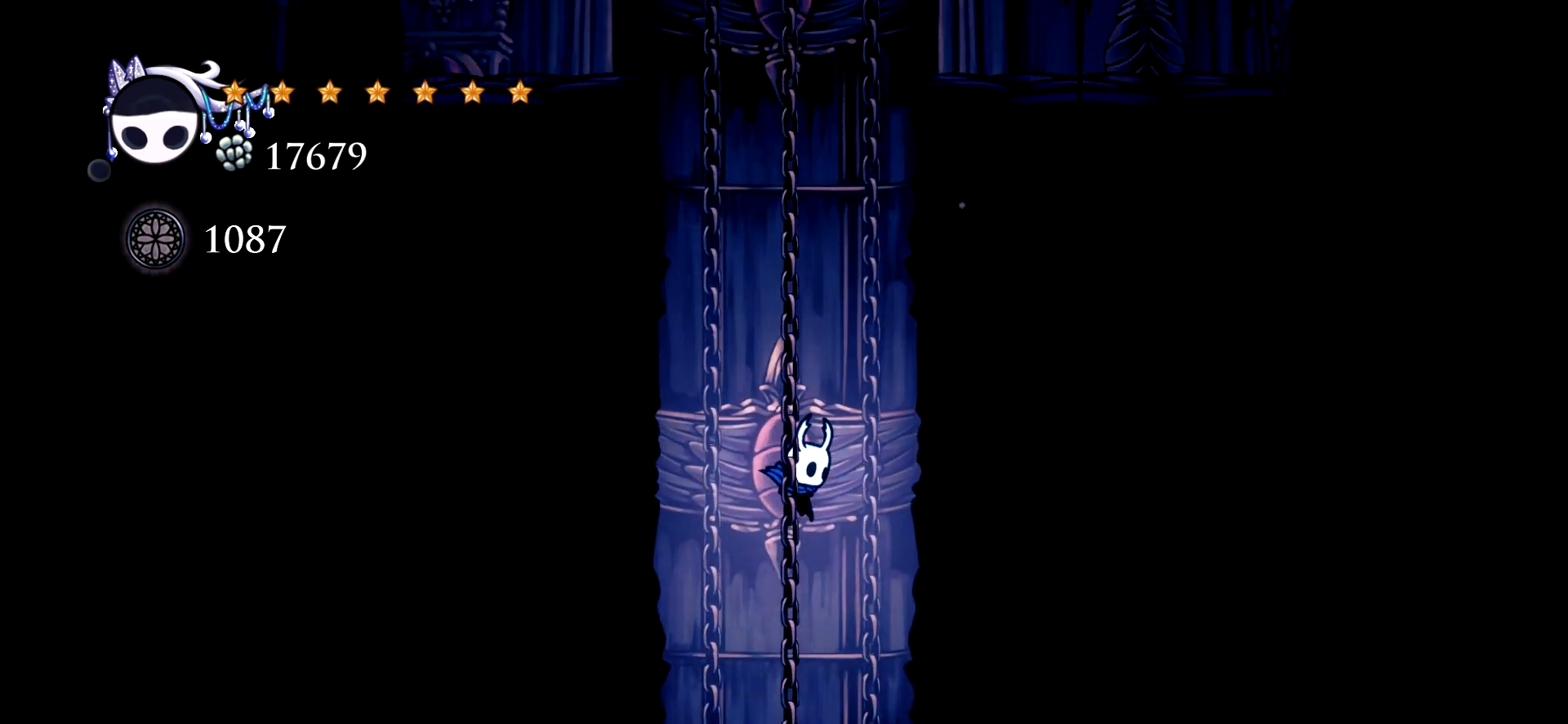
{"keys": [], "events": []}
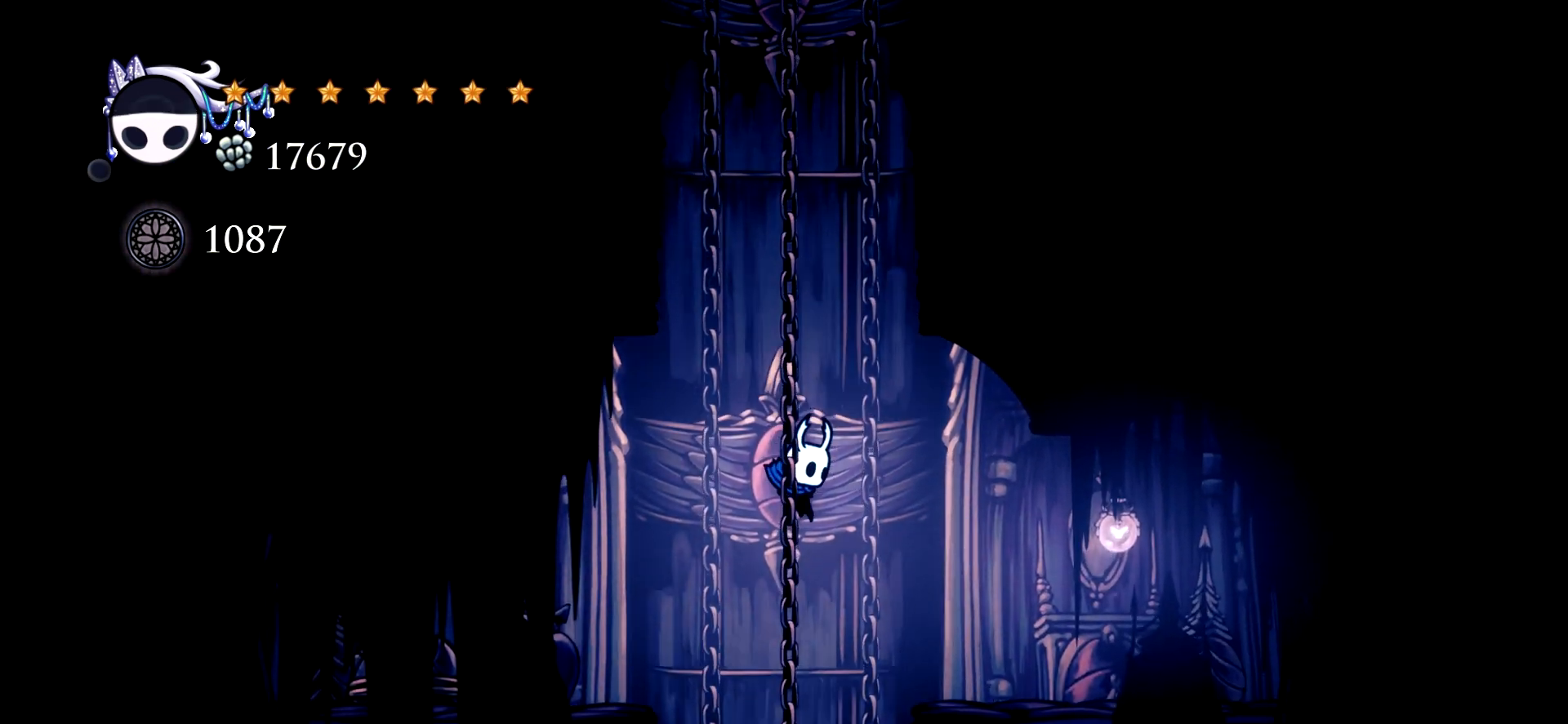
{"keys": ["left"], "events": [[50, "right", "down"], [150, "c", "down"], [250, "c", "up"], [434, "left", "down"], [434, "right", "up"]]}
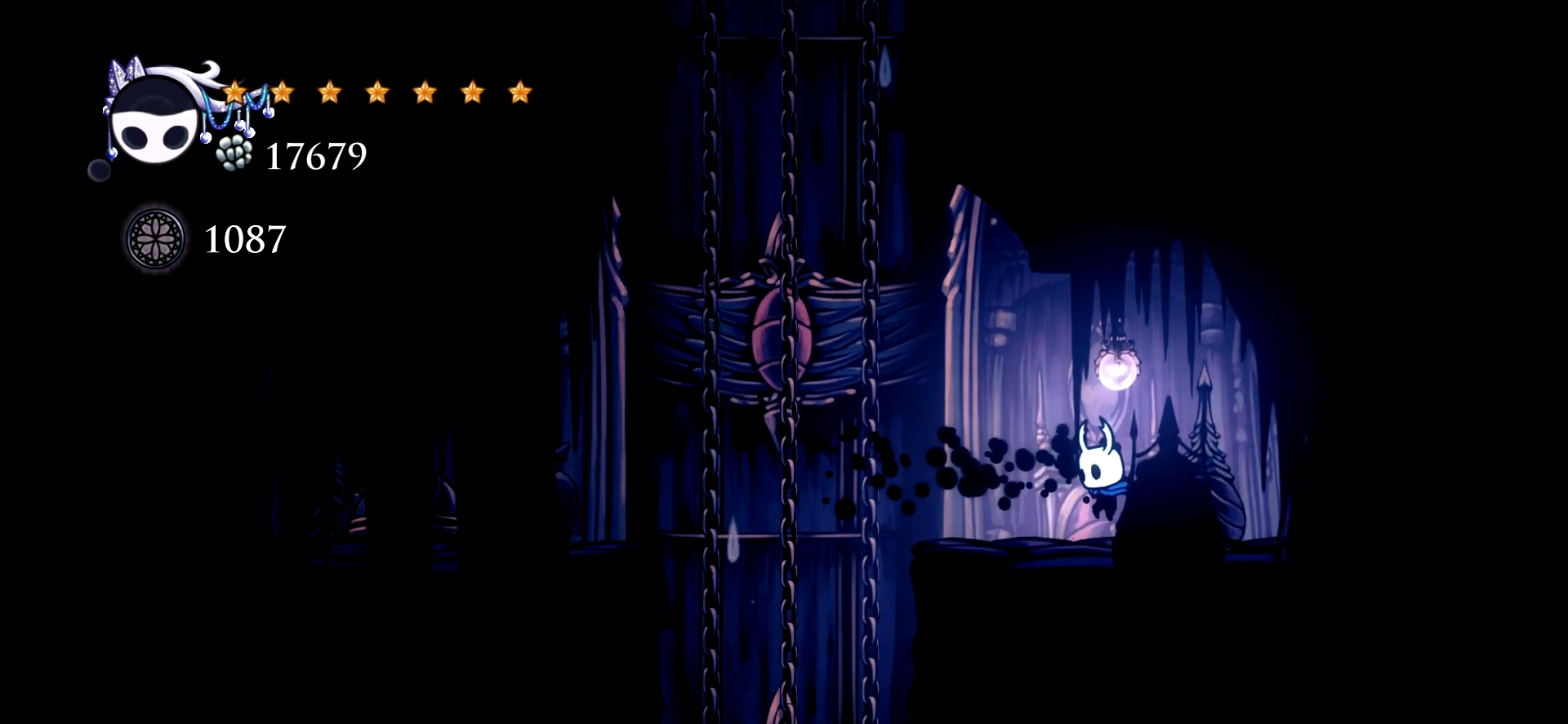
{"keys": ["left"], "events": []}